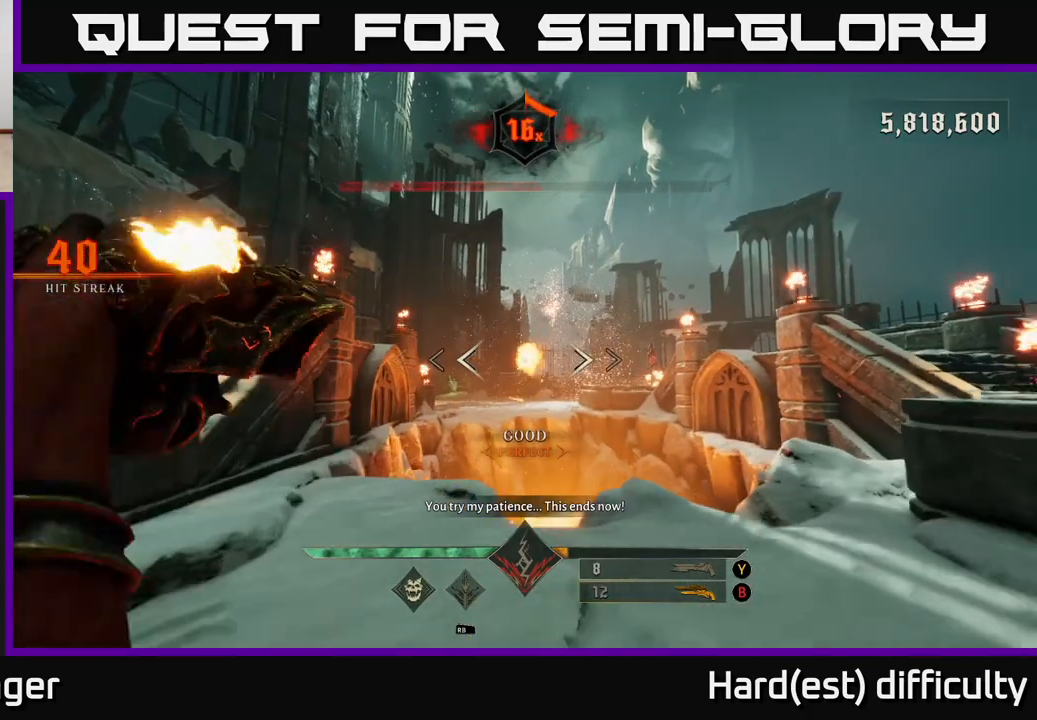
Gameplay with a controller (Xbox layout); each line is a JSON object with the inputs held at the frame after it. "events" lists button and stick changes between this image and that frame as [ms after this image, input, new state], when the widget could be followed in between.
{"buttons": [], "left_stick": "right", "right_stick": "center", "events": [[17, "left_stick", "down"], [267, "left_stick", "down-right"], [383, "R2", "down"], [417, "left_stick", "right"], [500, "R2", "up"]]}
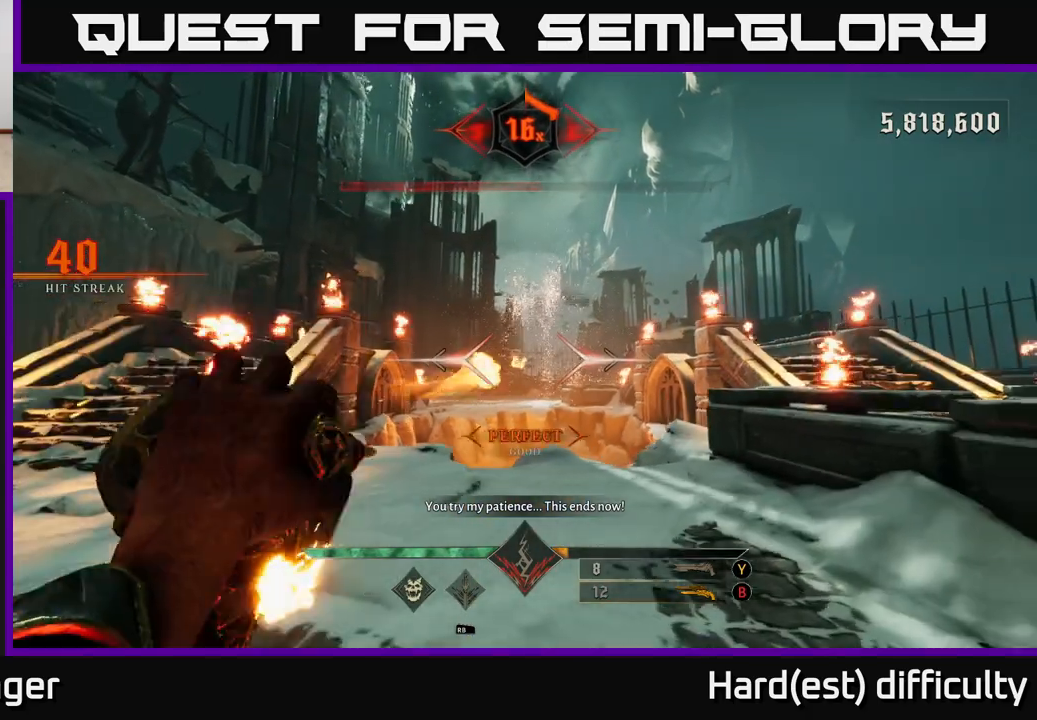
{"buttons": [], "left_stick": "up-left", "right_stick": "center", "events": [[33, "left_stick", "up-right"], [183, "left_stick", "up"], [367, "R2", "down"], [467, "R2", "up"], [467, "left_stick", "up-left"]]}
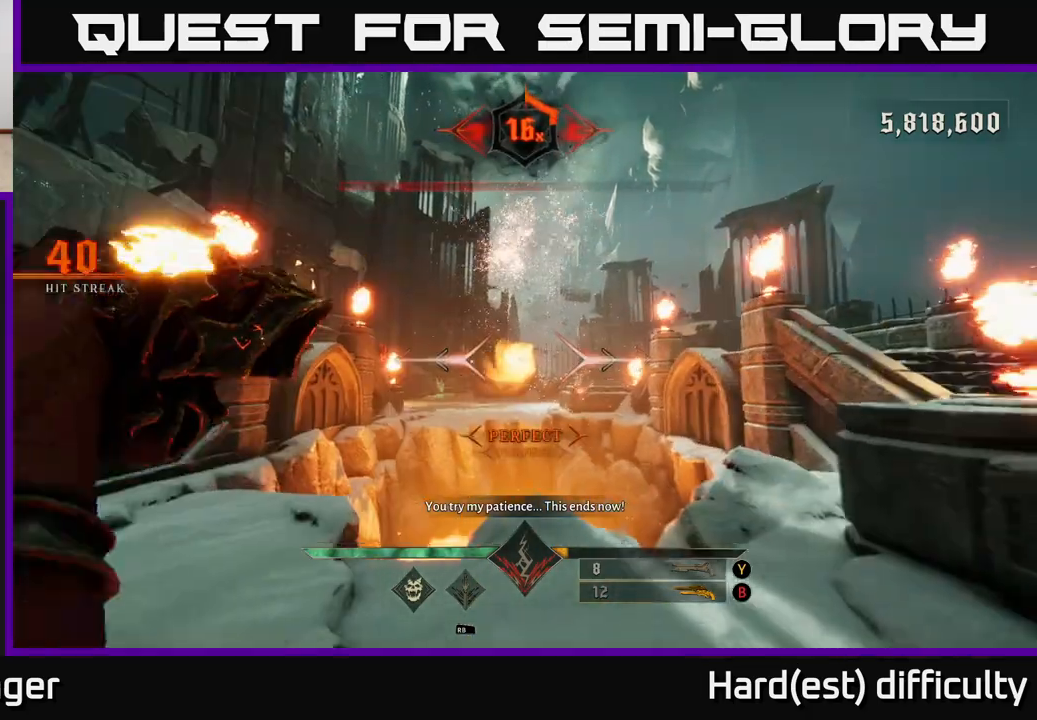
{"buttons": [], "left_stick": "down", "right_stick": "center", "events": [[33, "left_stick", "left"], [317, "left_stick", "down"], [367, "R2", "down"], [483, "R2", "up"]]}
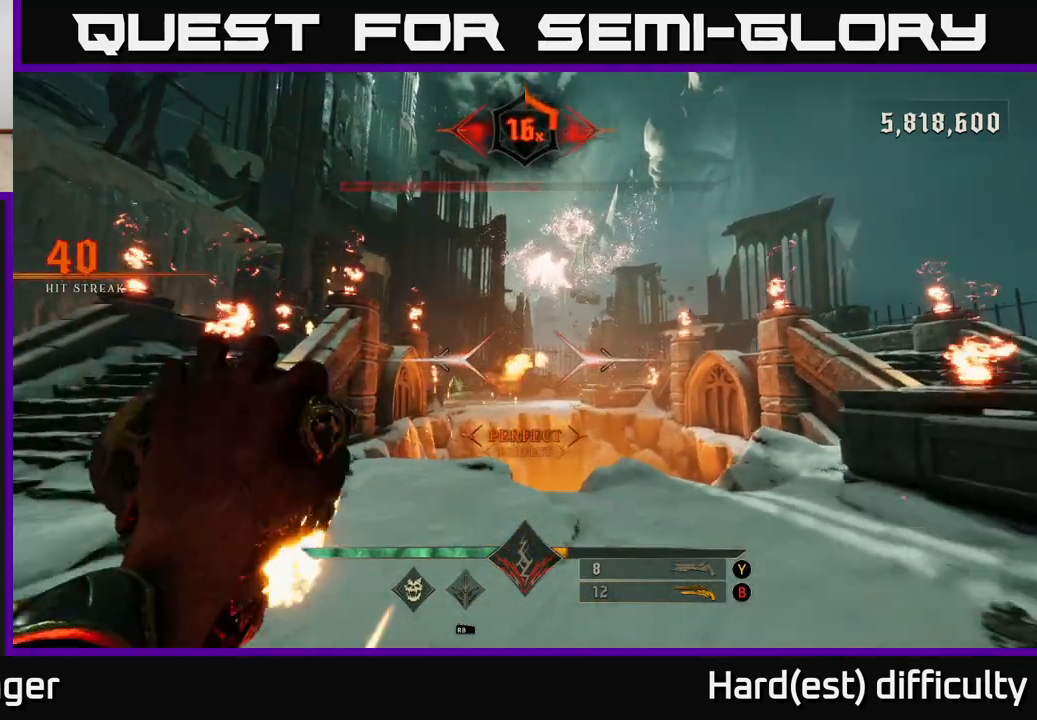
{"buttons": [], "left_stick": "down-right", "right_stick": "center", "events": [[150, "left_stick", "down-right"], [283, "right_stick", "up"], [367, "R2", "down"], [450, "right_stick", "center"], [500, "R2", "up"]]}
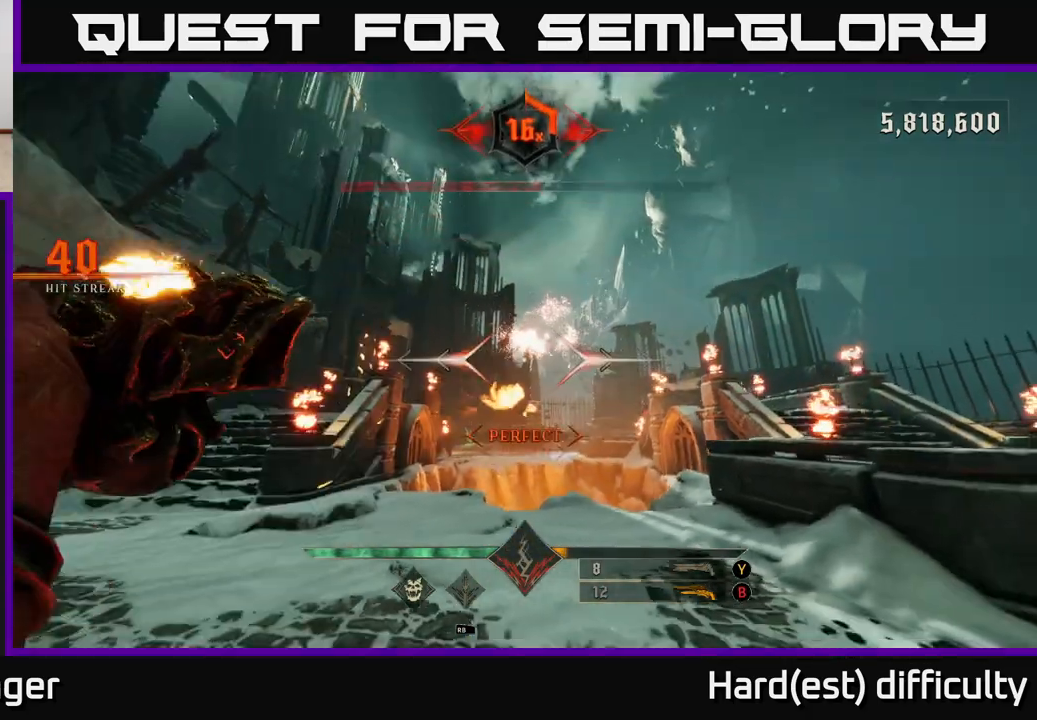
{"buttons": [], "left_stick": "up", "right_stick": "center", "events": [[150, "left_stick", "down"], [317, "R2", "down"], [333, "right_stick", "up"], [383, "right_stick", "center"], [417, "left_stick", "right"], [433, "R2", "up"], [500, "left_stick", "up"]]}
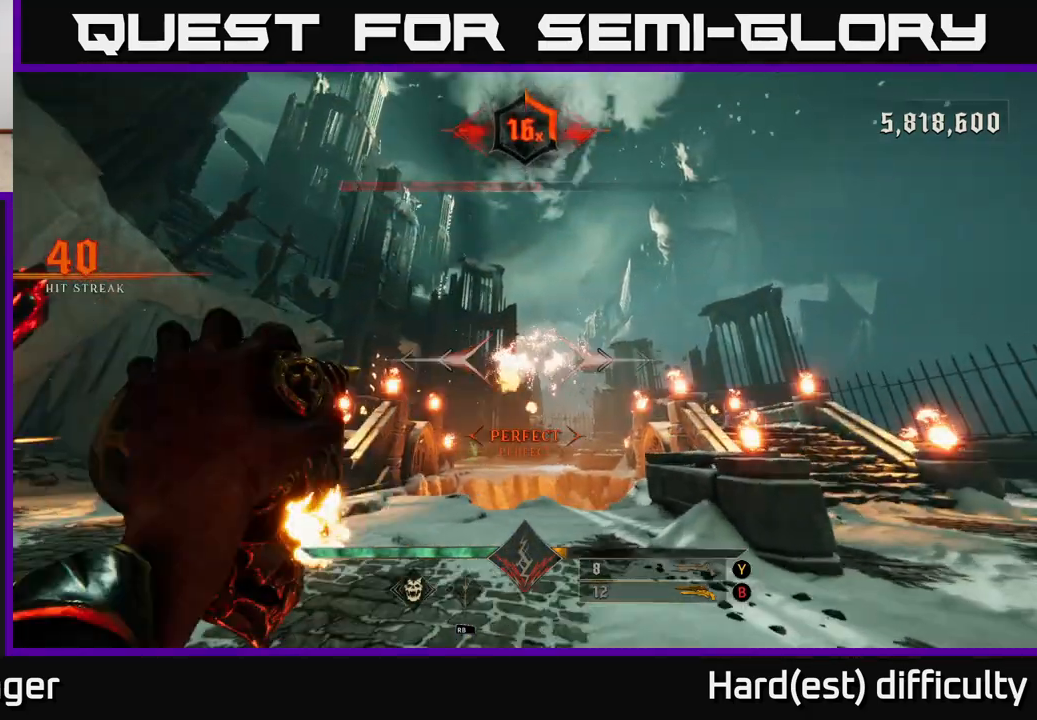
{"buttons": [], "left_stick": "down", "right_stick": "center", "events": [[300, "R2", "down"], [300, "right_stick", "up"], [400, "left_stick", "center"], [400, "right_stick", "center"], [433, "R2", "up"], [450, "left_stick", "down"]]}
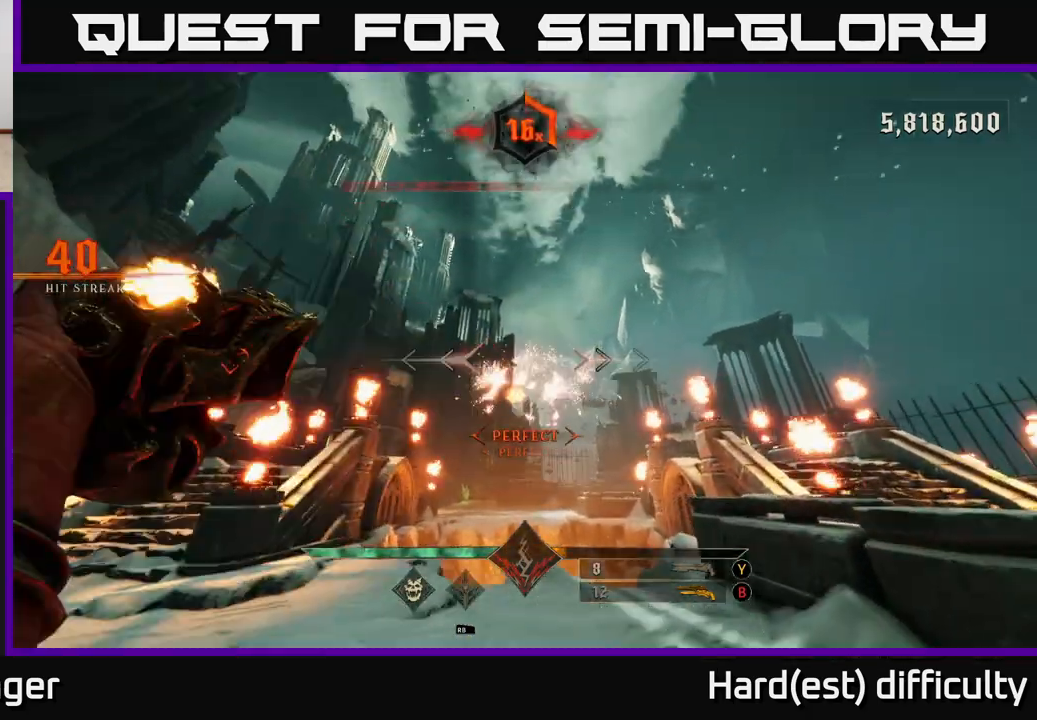
{"buttons": [], "left_stick": "up", "right_stick": "center", "events": [[217, "right_stick", "down"], [283, "R2", "down"], [317, "right_stick", "center"], [350, "left_stick", "up"], [400, "R2", "up"]]}
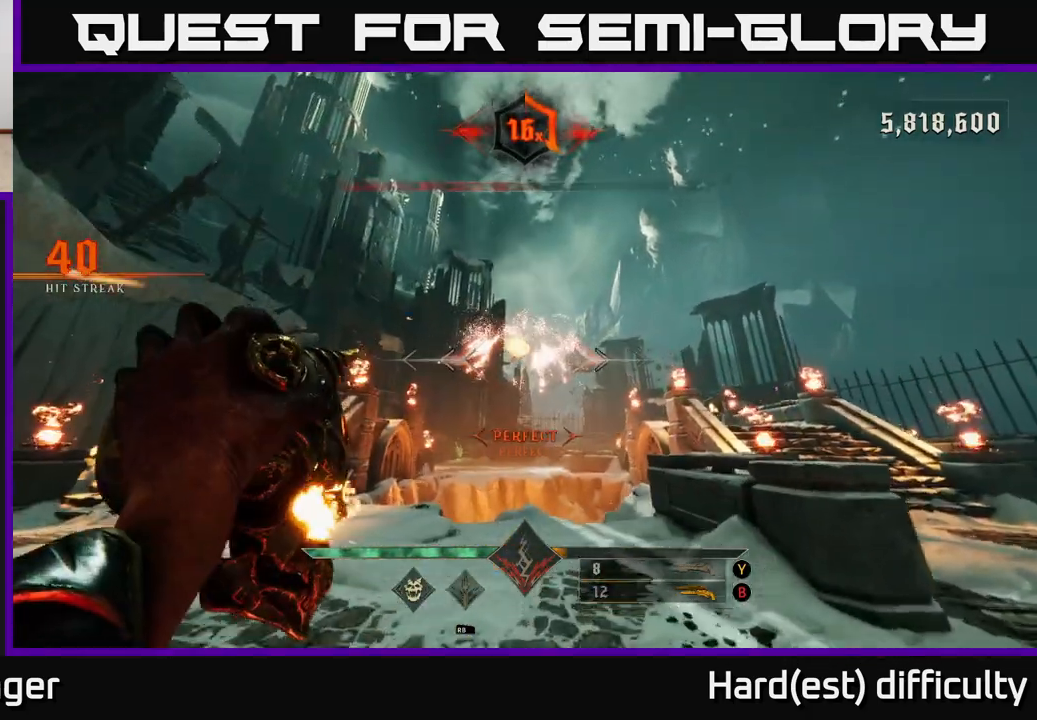
{"buttons": [], "left_stick": "down", "right_stick": "center", "events": [[150, "left_stick", "center"], [150, "right_stick", "up"], [200, "left_stick", "down"], [250, "right_stick", "center"], [267, "R2", "down"], [333, "R2", "up"]]}
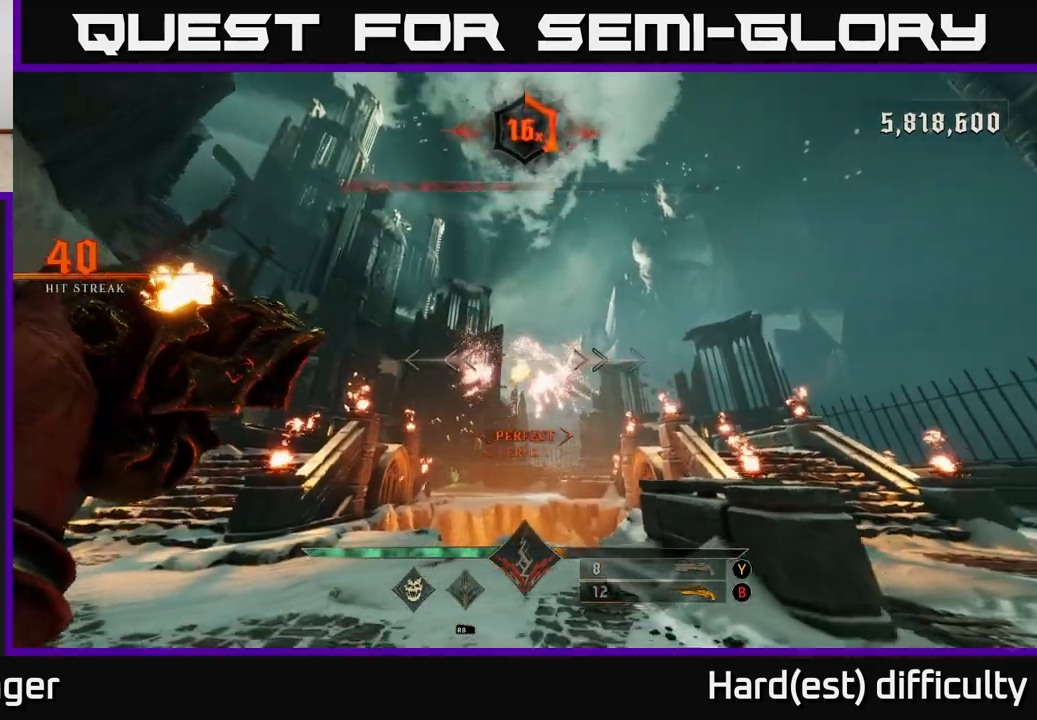
{"buttons": [], "left_stick": "up", "right_stick": "center", "events": [[83, "right_stick", "down"], [100, "left_stick", "up"], [233, "R2", "down"], [233, "right_stick", "center"], [350, "R2", "up"]]}
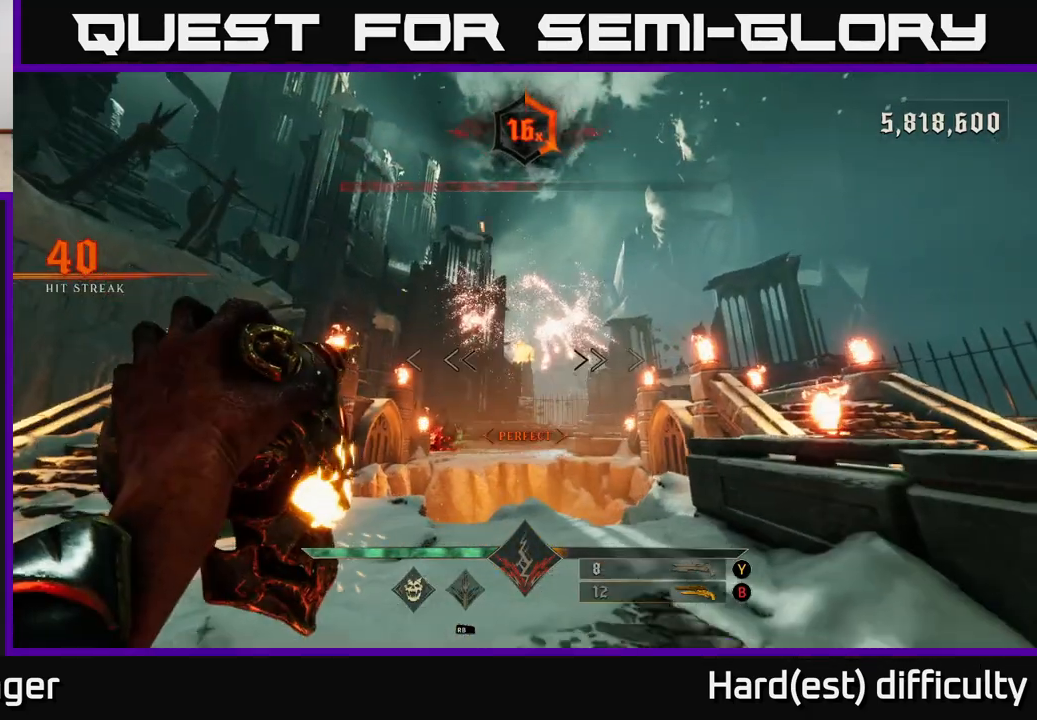
{"buttons": [], "left_stick": "down", "right_stick": "center", "events": [[133, "left_stick", "down"], [200, "right_stick", "up"], [233, "R2", "down"], [300, "R2", "up"], [317, "right_stick", "center"]]}
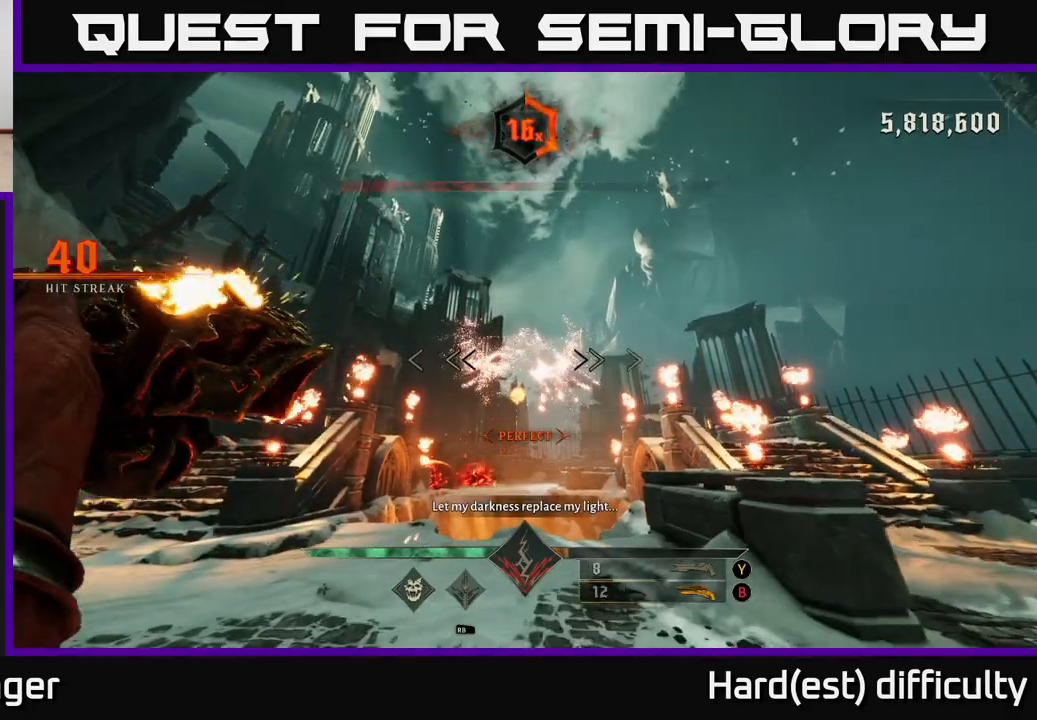
{"buttons": [], "left_stick": "up-left", "right_stick": "down", "events": [[17, "left_stick", "center"], [67, "left_stick", "up"], [100, "right_stick", "down"], [183, "R2", "down"], [217, "right_stick", "center"], [317, "R2", "up"], [400, "right_stick", "down"], [417, "left_stick", "up-left"]]}
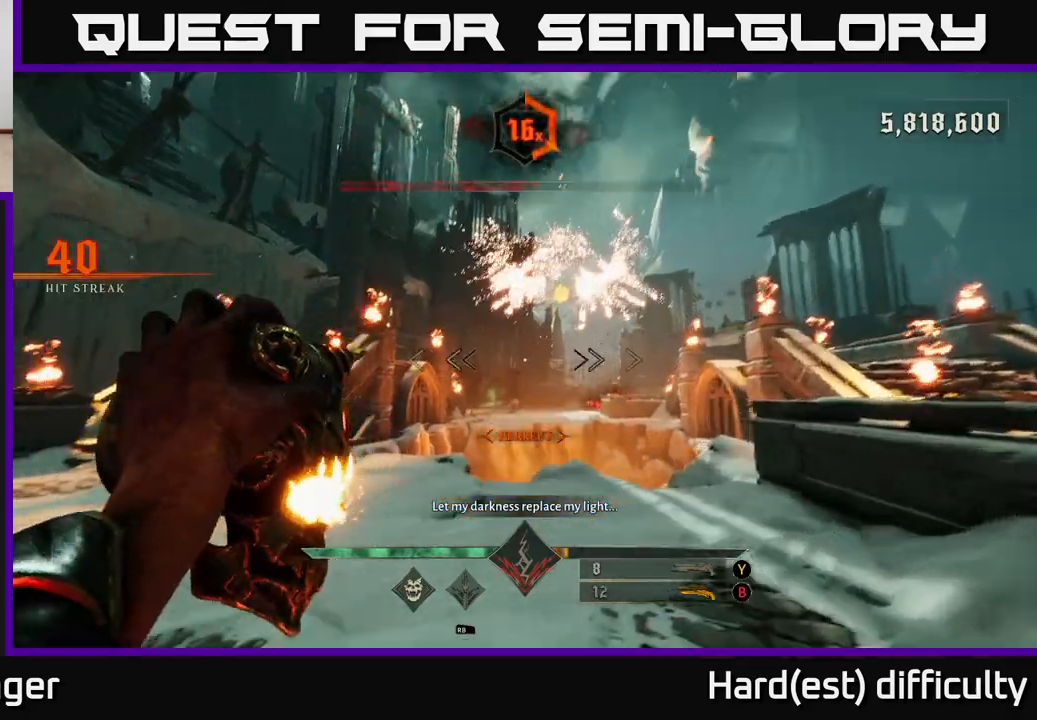
{"buttons": [], "left_stick": "left", "right_stick": "center", "events": [[67, "left_stick", "up"], [83, "right_stick", "center"], [200, "R2", "down"], [300, "R2", "up"], [300, "left_stick", "left"]]}
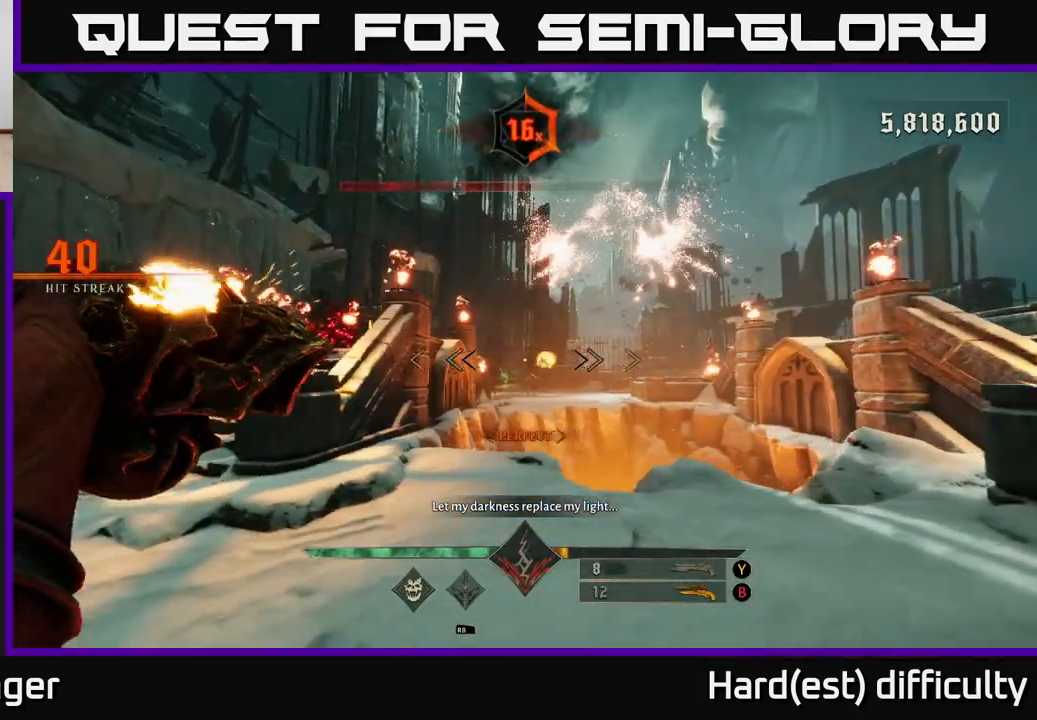
{"buttons": [], "left_stick": "up", "right_stick": "center", "events": [[50, "left_stick", "right"], [150, "B", "down"], [183, "left_stick", "up"], [250, "B", "up"]]}
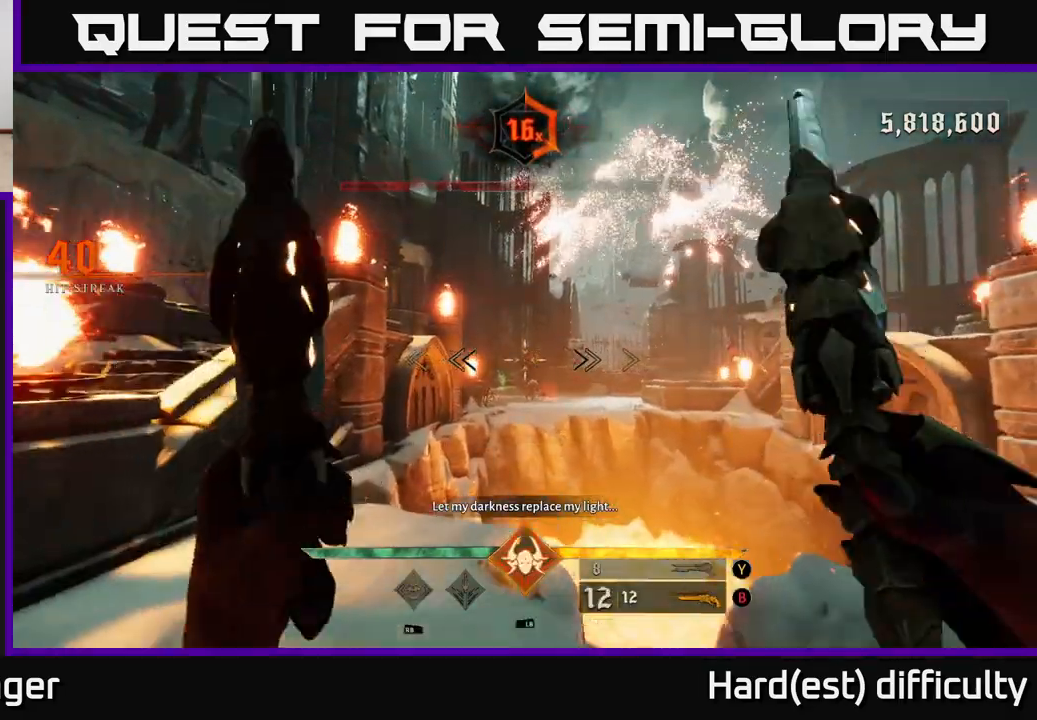
{"buttons": [], "left_stick": "center", "right_stick": "center", "events": [[17, "right_stick", "down"], [100, "right_stick", "center"], [133, "R2", "down"], [183, "left_stick", "down"], [250, "R2", "up"], [317, "left_stick", "center"]]}
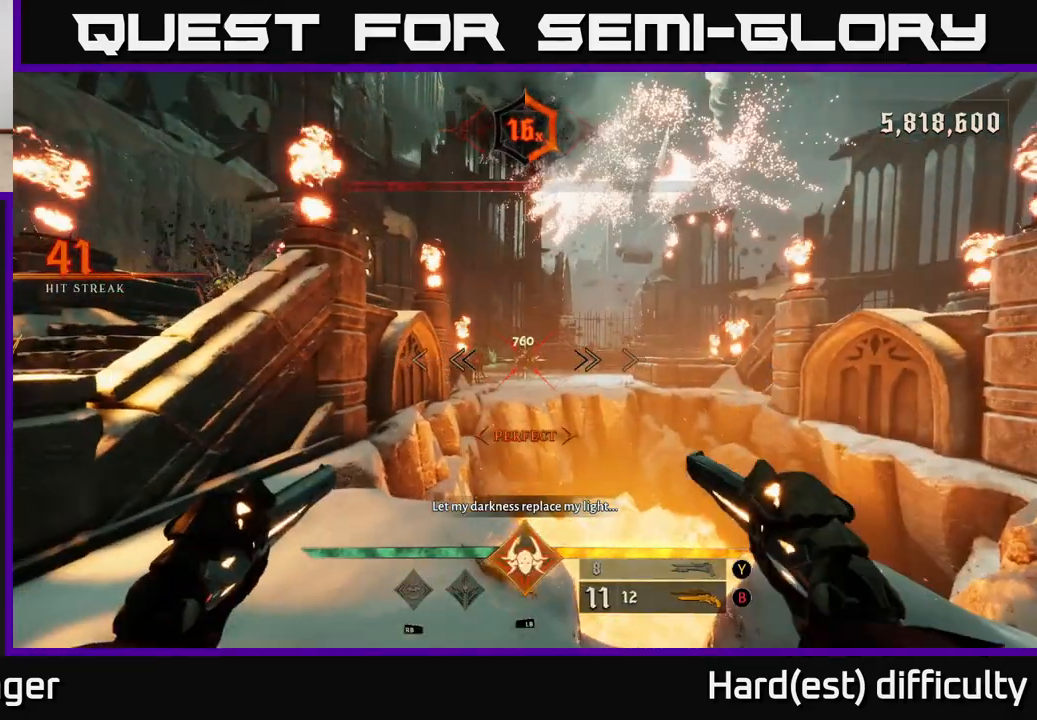
{"buttons": [], "left_stick": "center", "right_stick": "center", "events": [[17, "left_stick", "down"], [83, "R2", "down"], [150, "R2", "up"], [500, "left_stick", "center"]]}
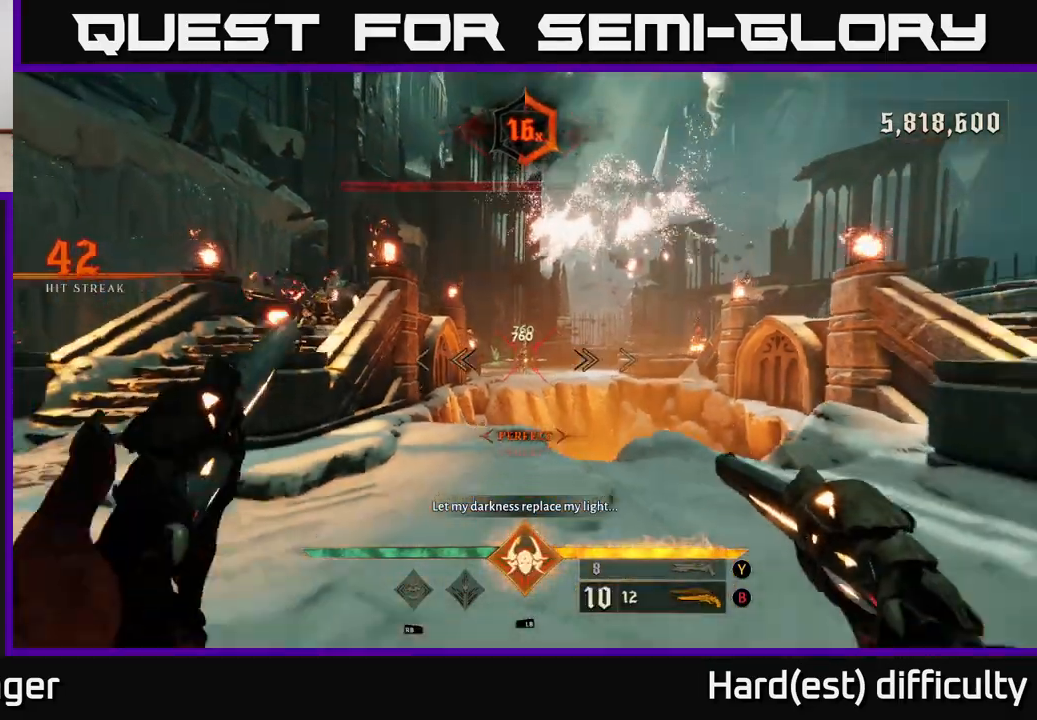
{"buttons": [], "left_stick": "down", "right_stick": "center", "events": [[67, "R2", "down"], [150, "R2", "up"], [467, "left_stick", "down"]]}
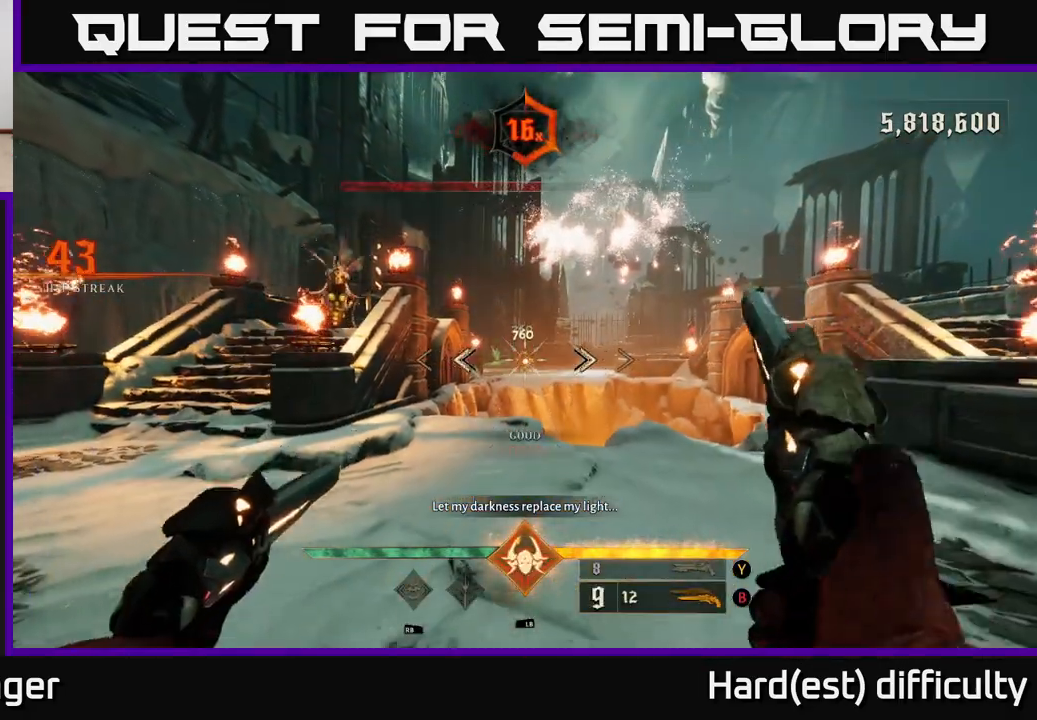
{"buttons": [], "left_stick": "down", "right_stick": "center", "events": [[67, "R2", "down"], [150, "R2", "up"], [167, "left_stick", "center"], [483, "left_stick", "down"]]}
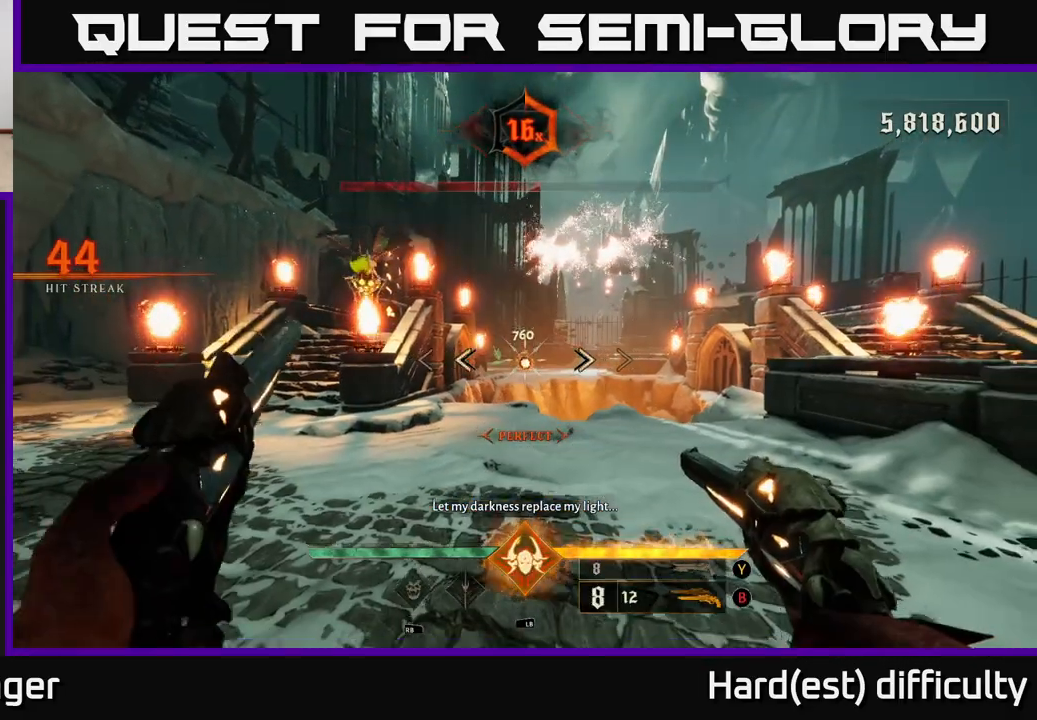
{"buttons": [], "left_stick": "right", "right_stick": "left", "events": [[17, "left_stick", "down-right"], [33, "R2", "down"], [150, "R2", "up"], [267, "left_stick", "right"], [383, "right_stick", "left"]]}
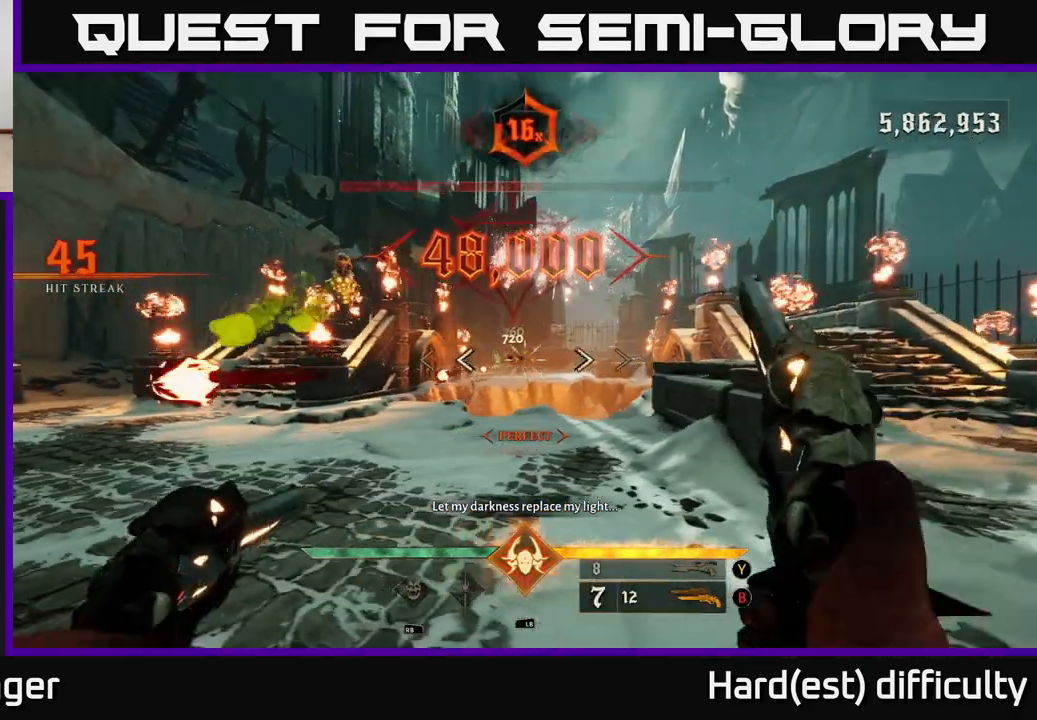
{"buttons": ["X"], "left_stick": "right", "right_stick": "center", "events": [[17, "R2", "down"], [33, "right_stick", "center"], [167, "R2", "up"], [233, "right_stick", "left"], [417, "right_stick", "center"], [467, "X", "down"]]}
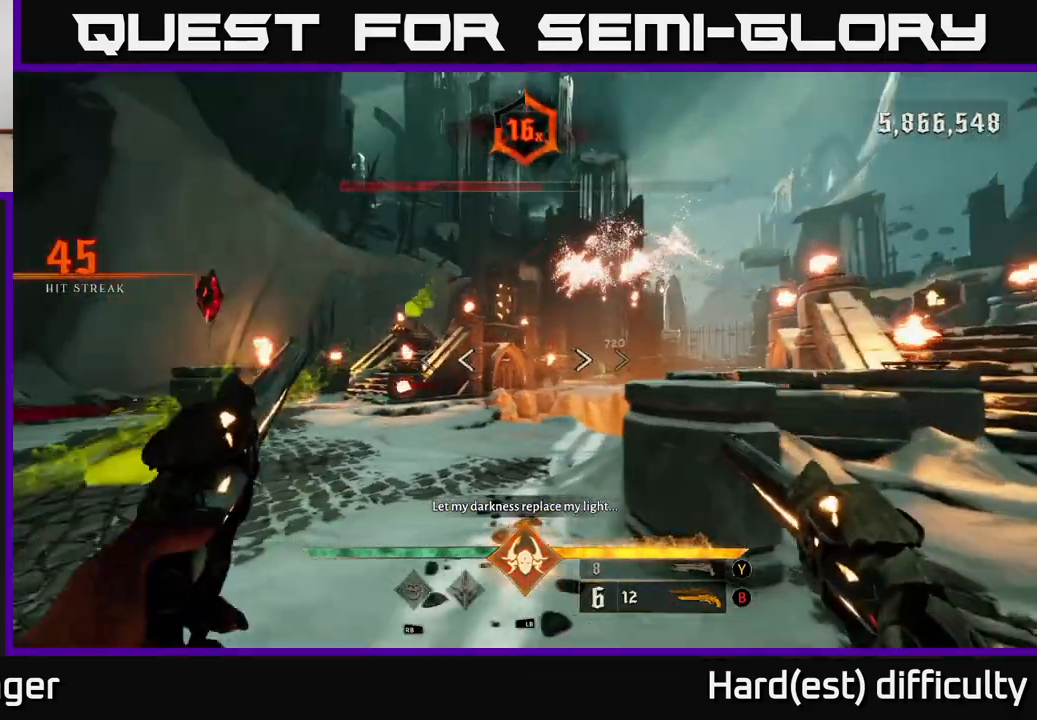
{"buttons": [], "left_stick": "down-right", "right_stick": "center", "events": [[50, "X", "up"], [167, "right_stick", "left"], [433, "right_stick", "center"], [450, "left_stick", "down-right"]]}
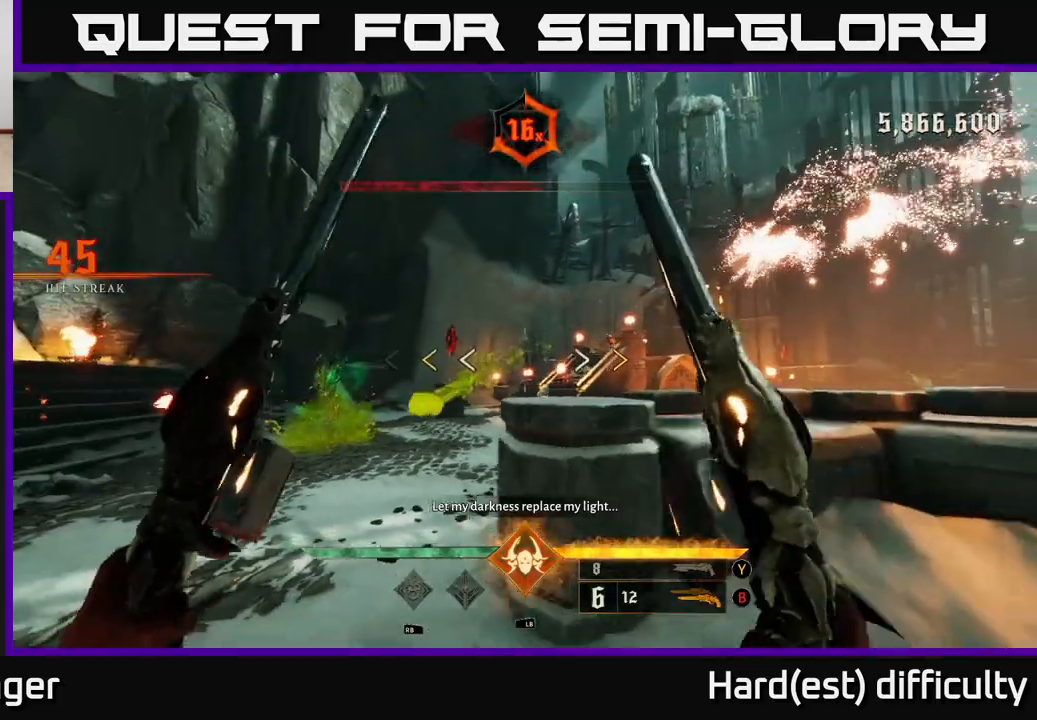
{"buttons": ["X"], "left_stick": "up", "right_stick": "center", "events": [[183, "A", "down"], [267, "left_stick", "up-left"], [367, "A", "up"], [417, "left_stick", "up"], [450, "X", "down"]]}
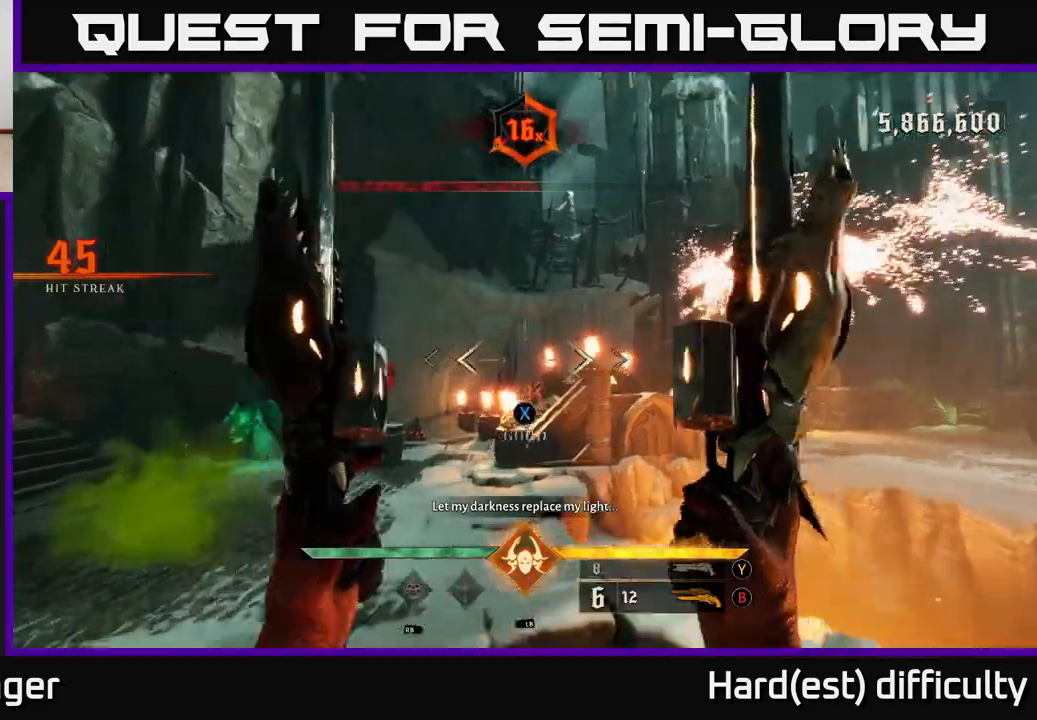
{"buttons": ["L1"], "left_stick": "up-left", "right_stick": "center", "events": [[50, "X", "up"], [117, "left_stick", "up-left"], [200, "right_stick", "down"], [300, "right_stick", "center"], [483, "L1", "down"]]}
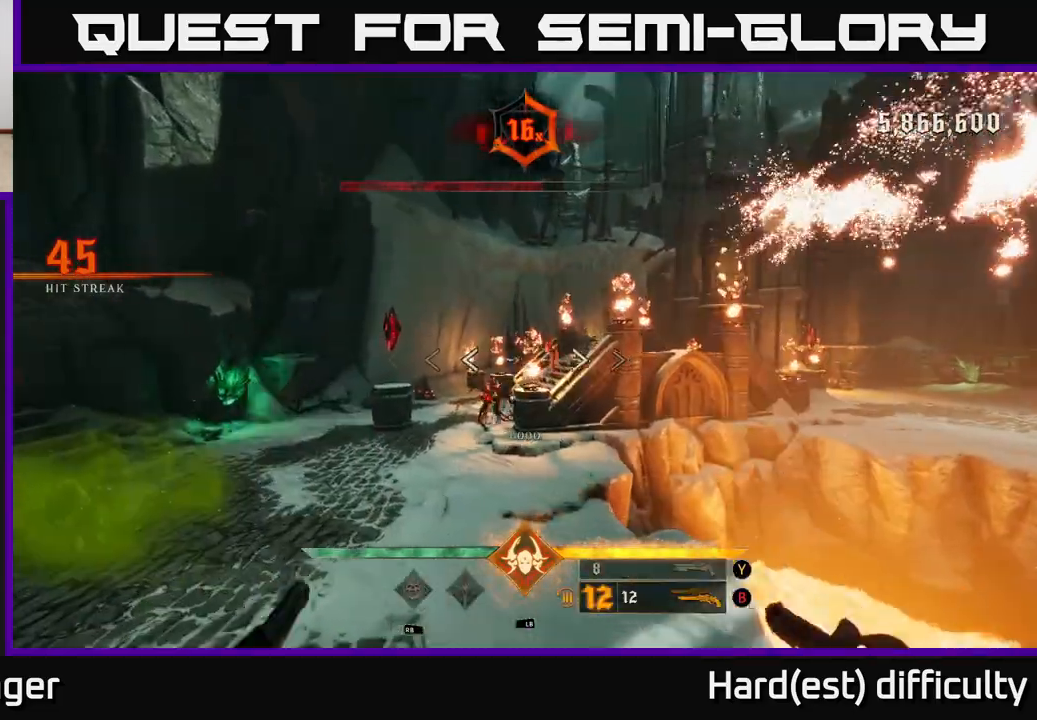
{"buttons": ["Y"], "left_stick": "up-left", "right_stick": "center", "events": [[17, "right_stick", "left"], [83, "right_stick", "center"], [133, "L1", "up"], [300, "left_stick", "up-right"], [433, "Y", "down"], [450, "left_stick", "up-left"]]}
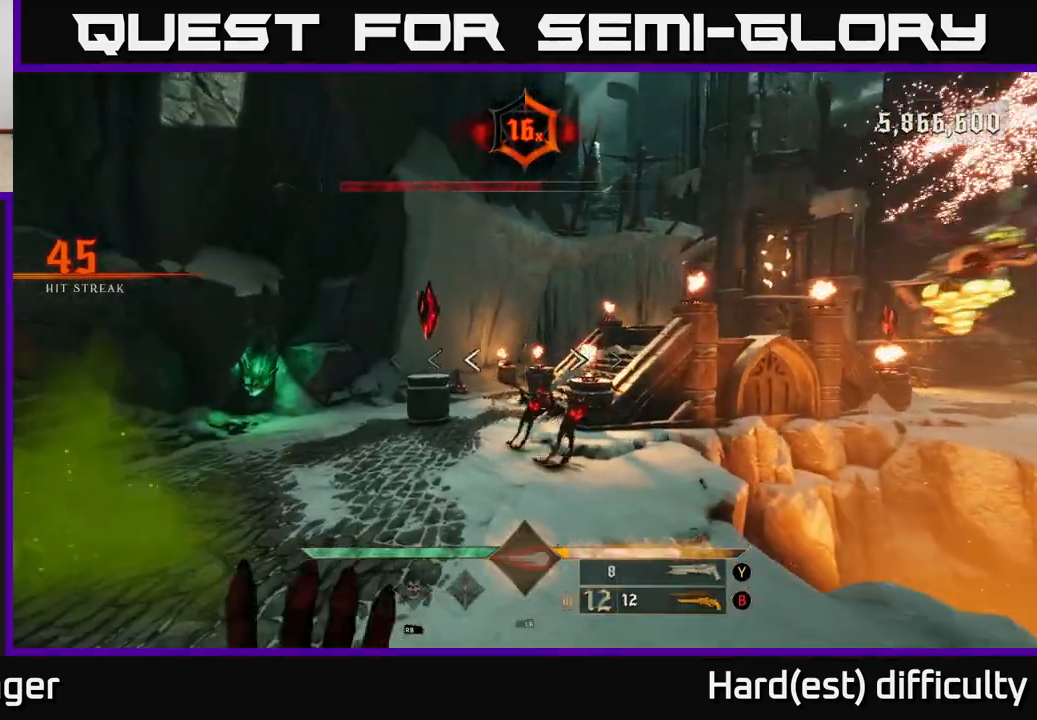
{"buttons": ["L1"], "left_stick": "down-left", "right_stick": "center", "events": [[33, "Y", "up"], [50, "left_stick", "center"], [133, "left_stick", "down-left"], [217, "right_stick", "right"], [450, "L1", "down"], [467, "right_stick", "center"]]}
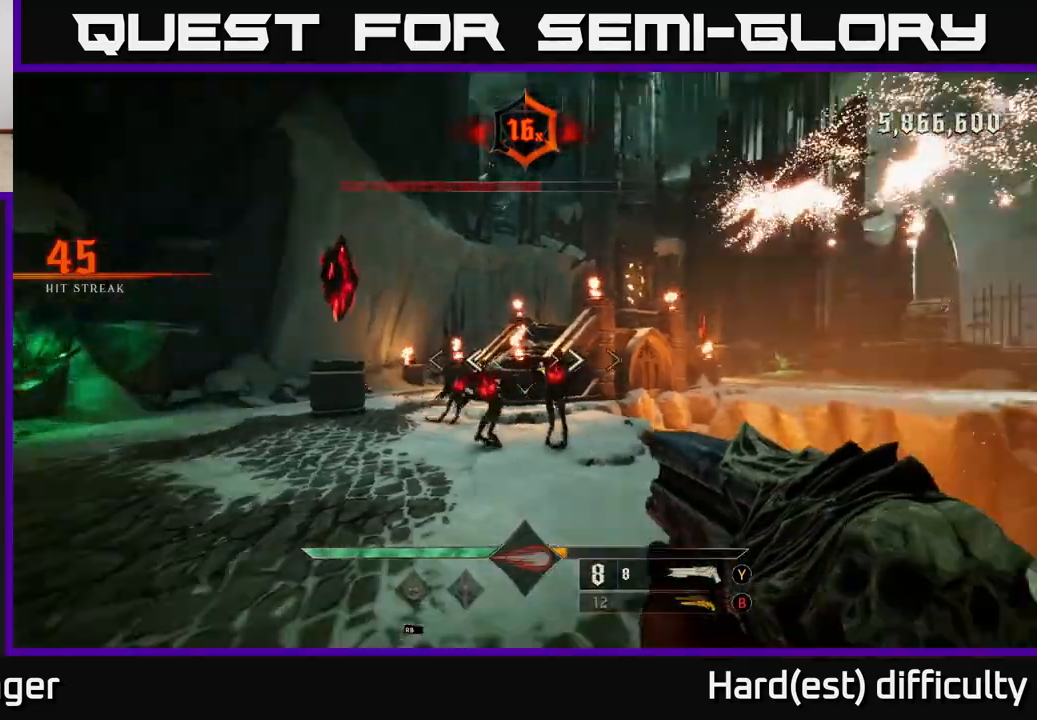
{"buttons": [], "left_stick": "down", "right_stick": "center", "events": [[83, "L1", "up"], [117, "left_stick", "down"], [383, "right_stick", "left"], [400, "R2", "down"], [450, "right_stick", "center"], [483, "R2", "up"]]}
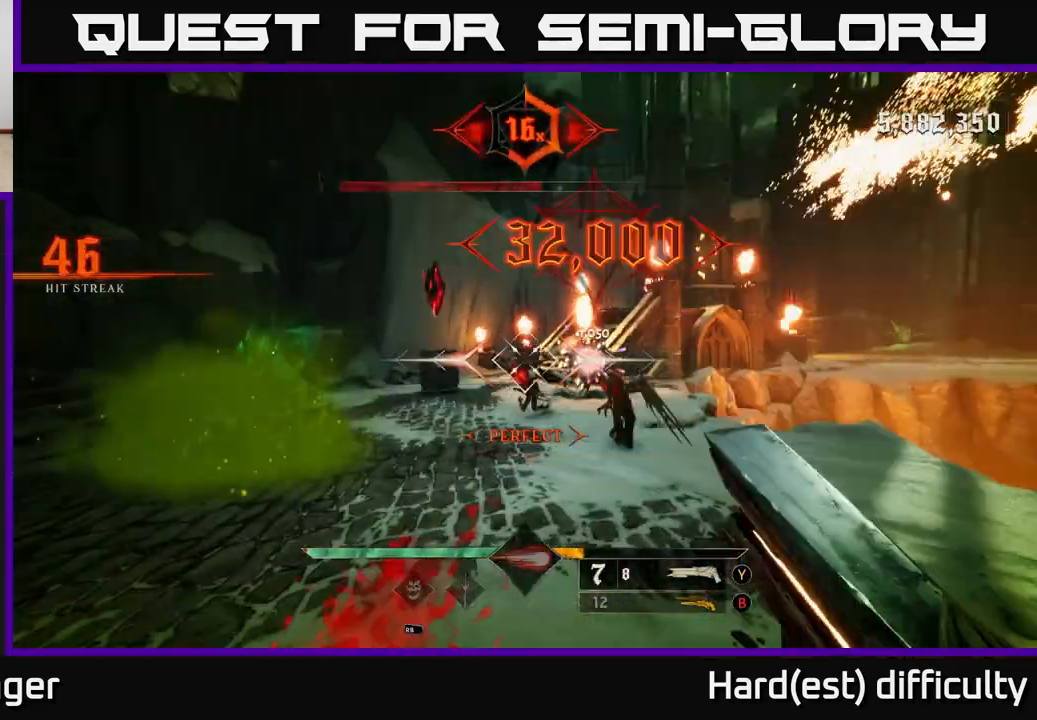
{"buttons": [], "left_stick": "up", "right_stick": "down", "events": [[100, "L2", "down"], [200, "A", "down"], [250, "L2", "up"], [317, "A", "up"], [317, "left_stick", "up"], [450, "right_stick", "down"]]}
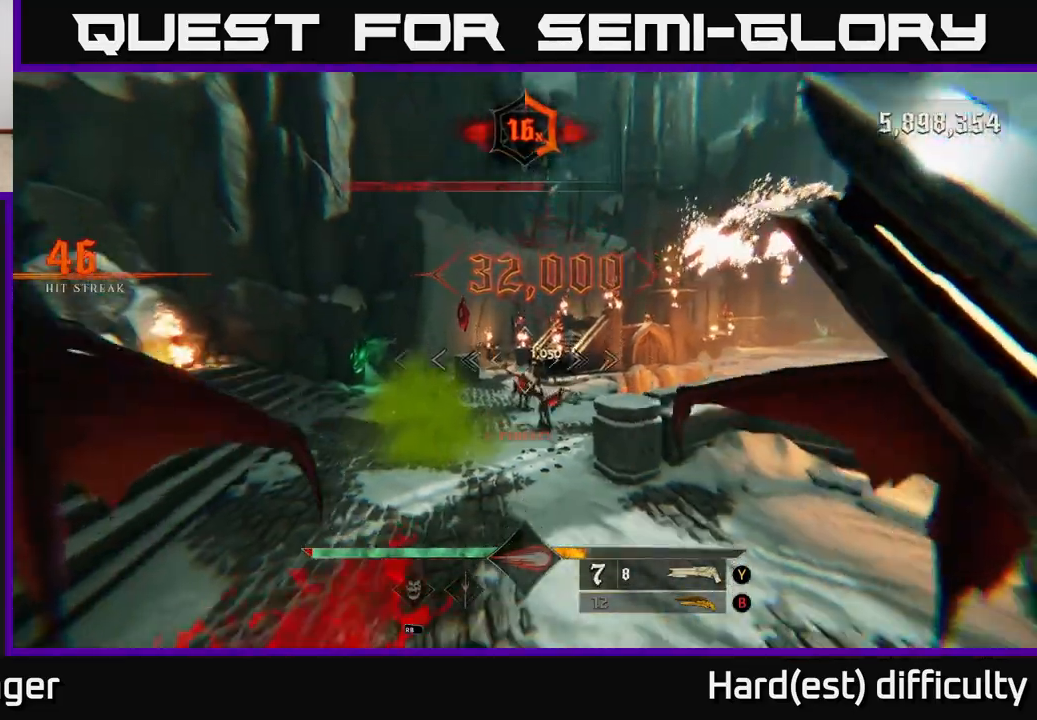
{"buttons": ["L2"], "left_stick": "left", "right_stick": "center", "events": [[67, "right_stick", "center"], [100, "left_stick", "left"], [200, "left_stick", "center"], [250, "left_stick", "up"], [300, "right_stick", "right"], [350, "R2", "down"], [350, "left_stick", "left"], [383, "L2", "down"], [417, "right_stick", "center"], [450, "R2", "up"]]}
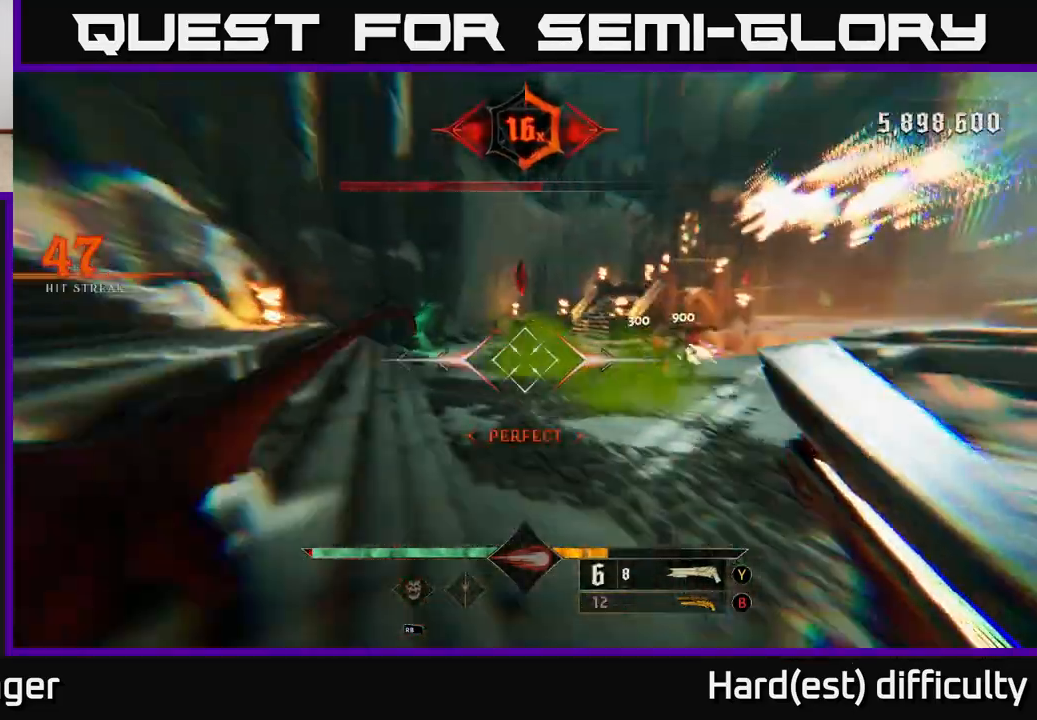
{"buttons": [], "left_stick": "up-left", "right_stick": "right", "events": [[33, "L2", "up"], [67, "right_stick", "right"], [283, "right_stick", "center"], [483, "left_stick", "up-left"], [500, "right_stick", "right"]]}
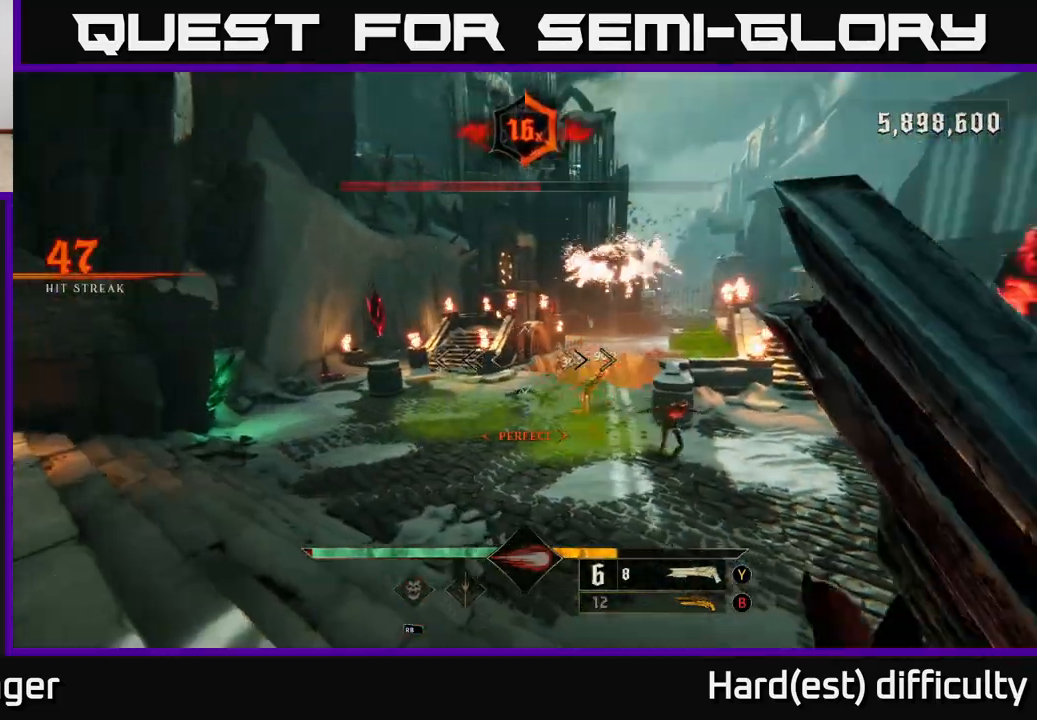
{"buttons": [], "left_stick": "center", "right_stick": "center", "events": [[100, "right_stick", "down-right"], [150, "left_stick", "left"], [233, "right_stick", "center"], [367, "left_stick", "center"]]}
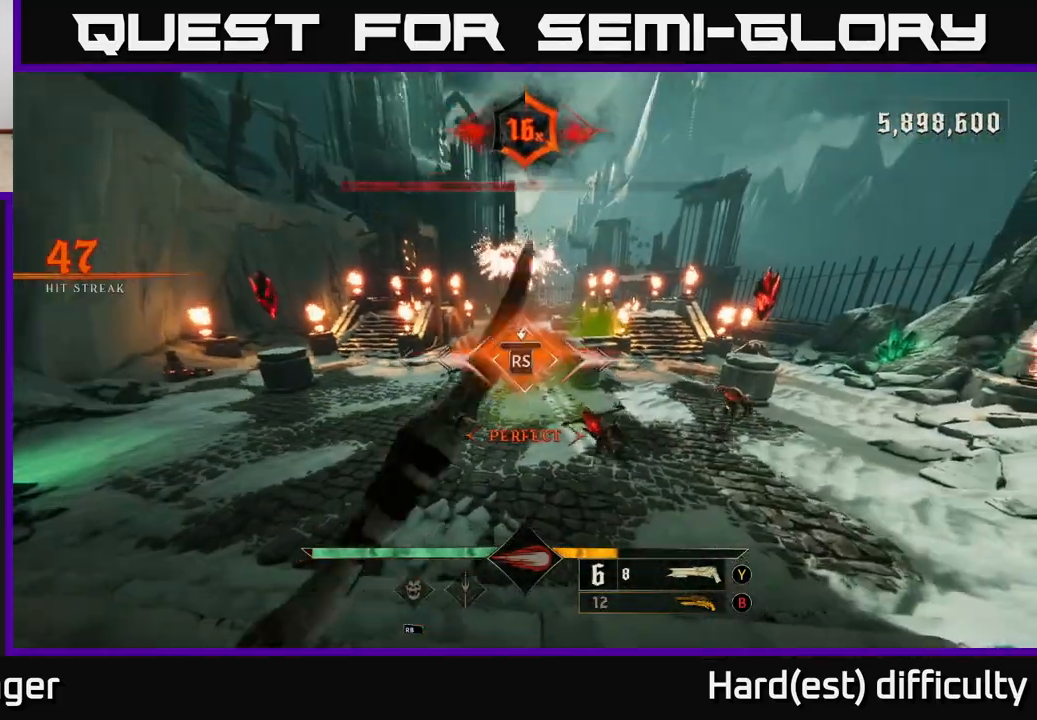
{"buttons": [], "left_stick": "down", "right_stick": "right", "events": [[167, "right_stick", "right"], [400, "left_stick", "down"]]}